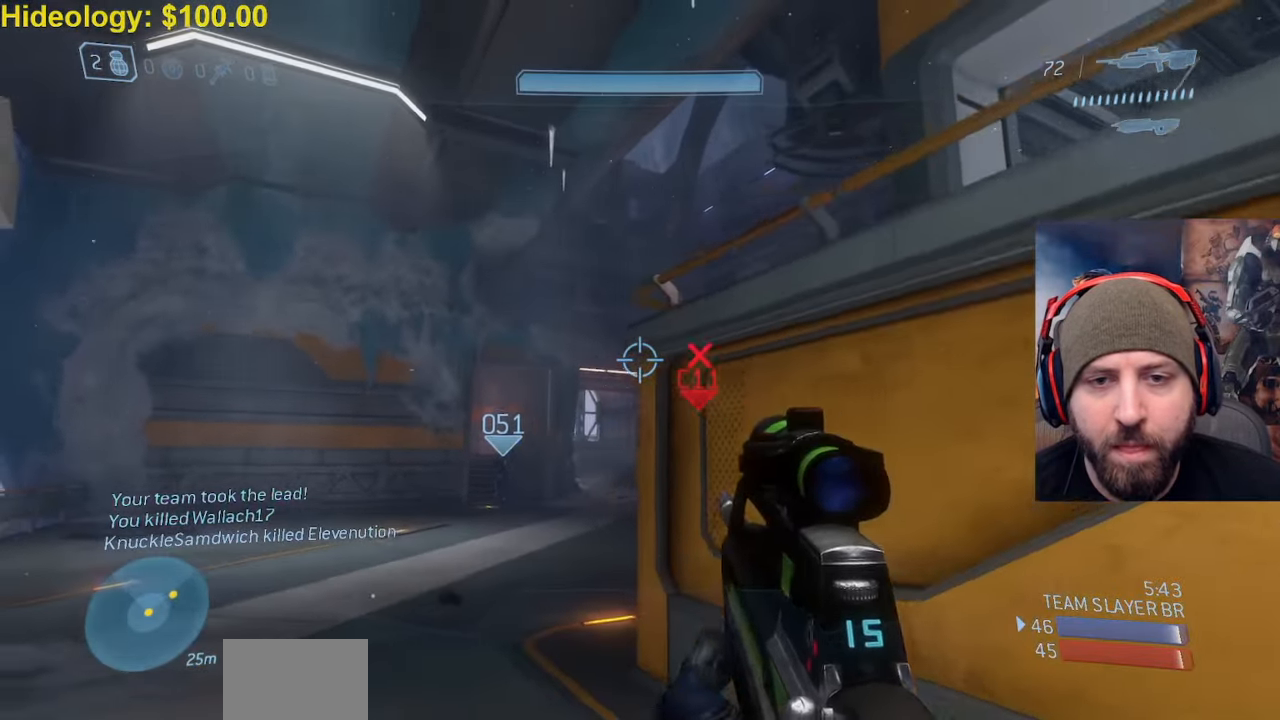
Gameplay with a controller (Xbox layout); each line is a JSON object with the inputs held at the frame after it. "events" lists button and stick changes between this image and that frame as [ms after this image, input, new state], when the widget could be followed in between.
{"buttons": ["L3"], "left_stick": "down", "right_stick": "center", "events": [[67, "Y", "down"], [100, "left_stick", "up-right"], [117, "L2", "up"], [133, "Y", "up"], [200, "Y", "down"], [250, "right_stick", "down"], [300, "Y", "up"], [383, "A", "down"], [383, "L3", "down"], [383, "left_stick", "down"], [433, "right_stick", "center"], [450, "A", "up"]]}
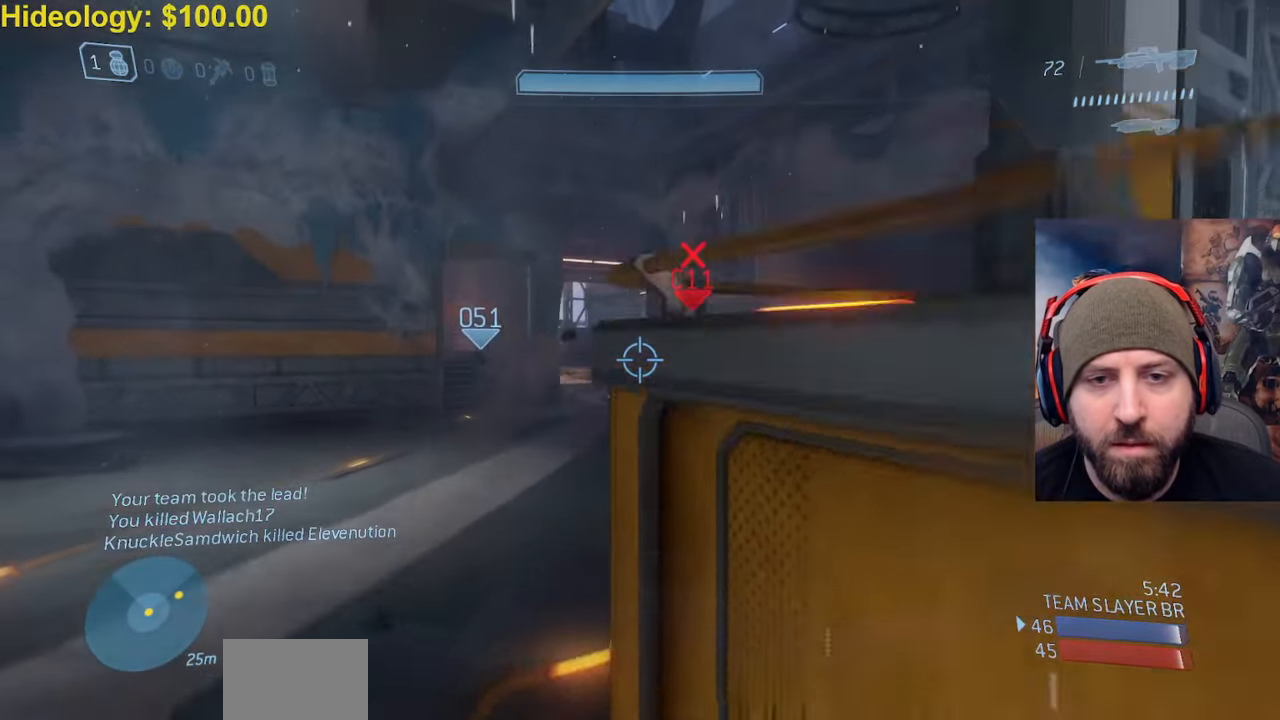
{"buttons": [], "left_stick": "right", "right_stick": "center", "events": [[33, "left_stick", "center"], [150, "left_stick", "right"], [300, "L3", "up"], [317, "R1", "down"], [450, "R1", "up"]]}
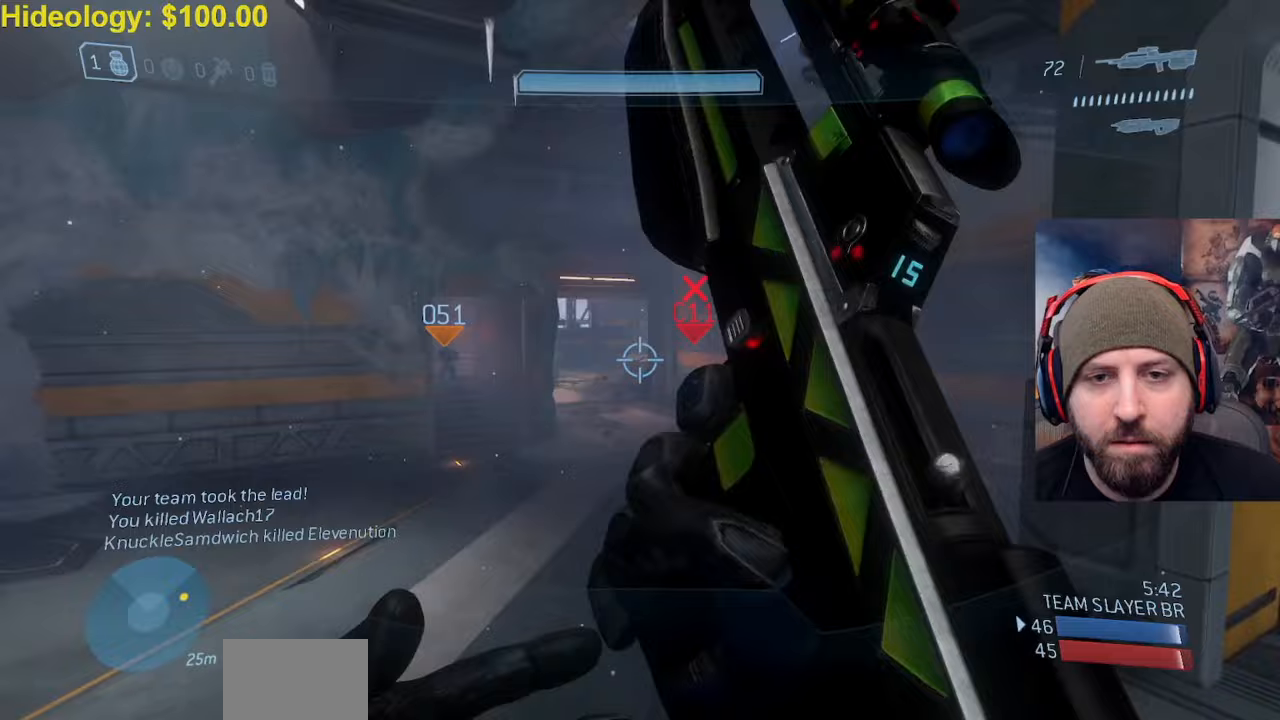
{"buttons": [], "left_stick": "right", "right_stick": "right", "events": [[417, "right_stick", "right"]]}
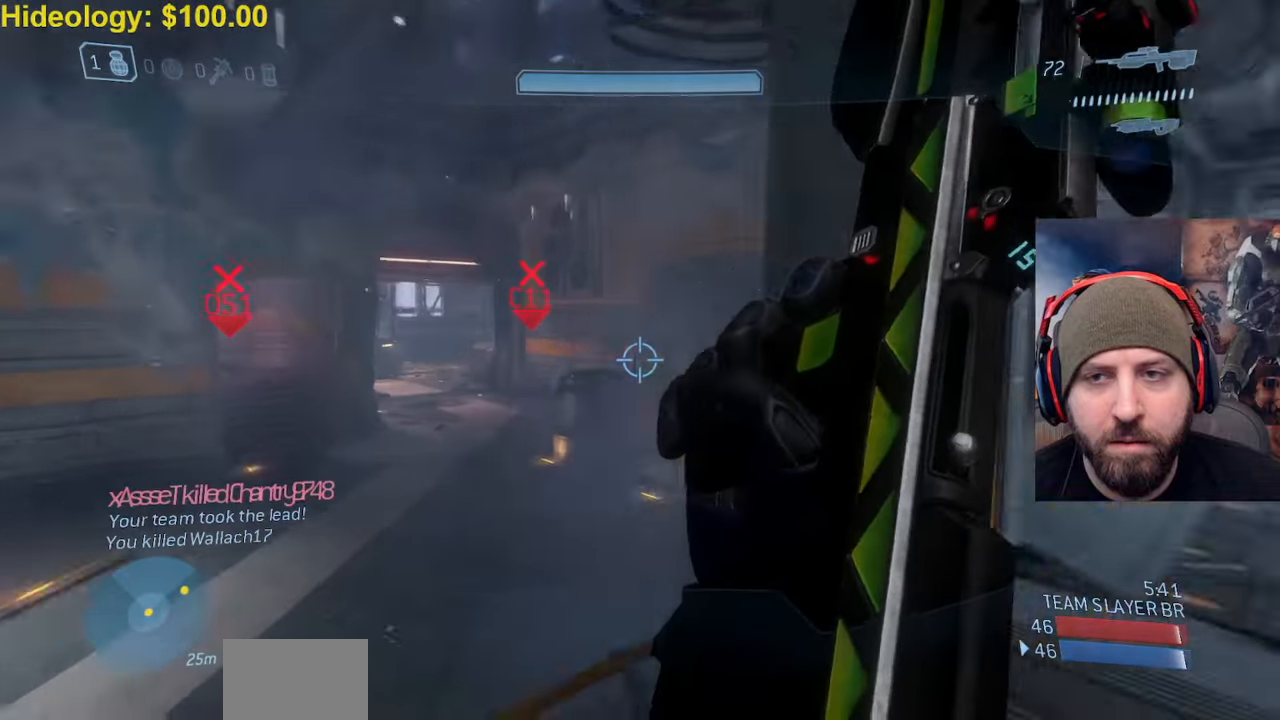
{"buttons": [], "left_stick": "left", "right_stick": "up-left", "events": [[117, "right_stick", "left"], [383, "right_stick", "up-left"], [450, "left_stick", "left"]]}
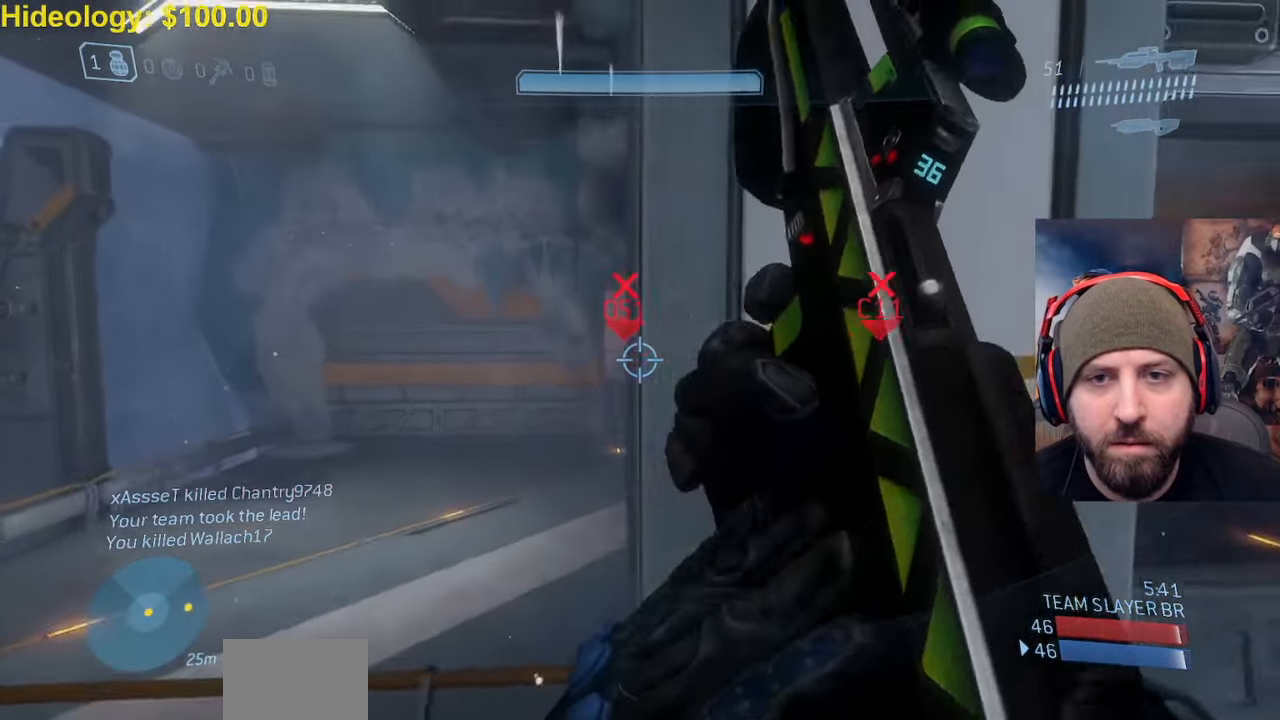
{"buttons": ["Y"], "left_stick": "down-right", "right_stick": "down", "events": [[83, "right_stick", "up"], [167, "L2", "down"], [283, "Y", "down"], [283, "right_stick", "center"], [317, "L2", "up"], [333, "left_stick", "down-right"], [383, "Y", "up"], [400, "right_stick", "down"], [450, "Y", "down"]]}
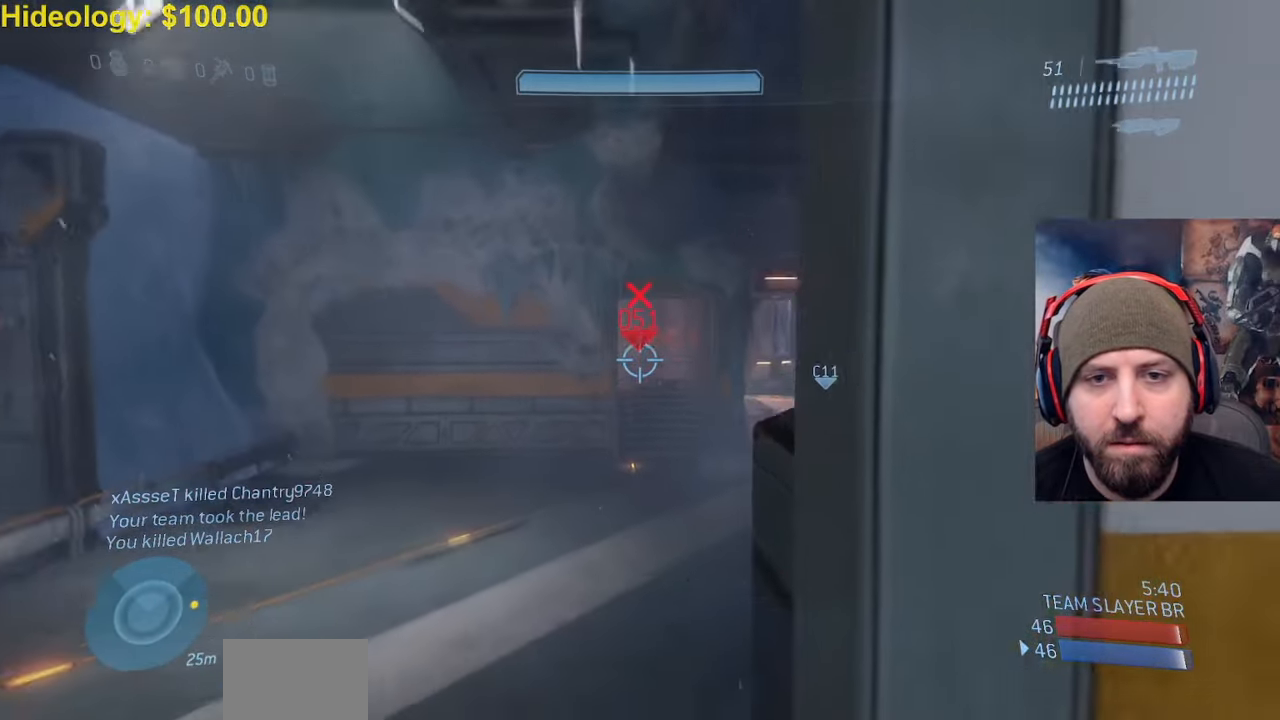
{"buttons": [], "left_stick": "up-right", "right_stick": "left", "events": [[67, "Y", "up"], [67, "right_stick", "right"], [167, "left_stick", "right"], [267, "left_stick", "up-right"], [400, "right_stick", "left"]]}
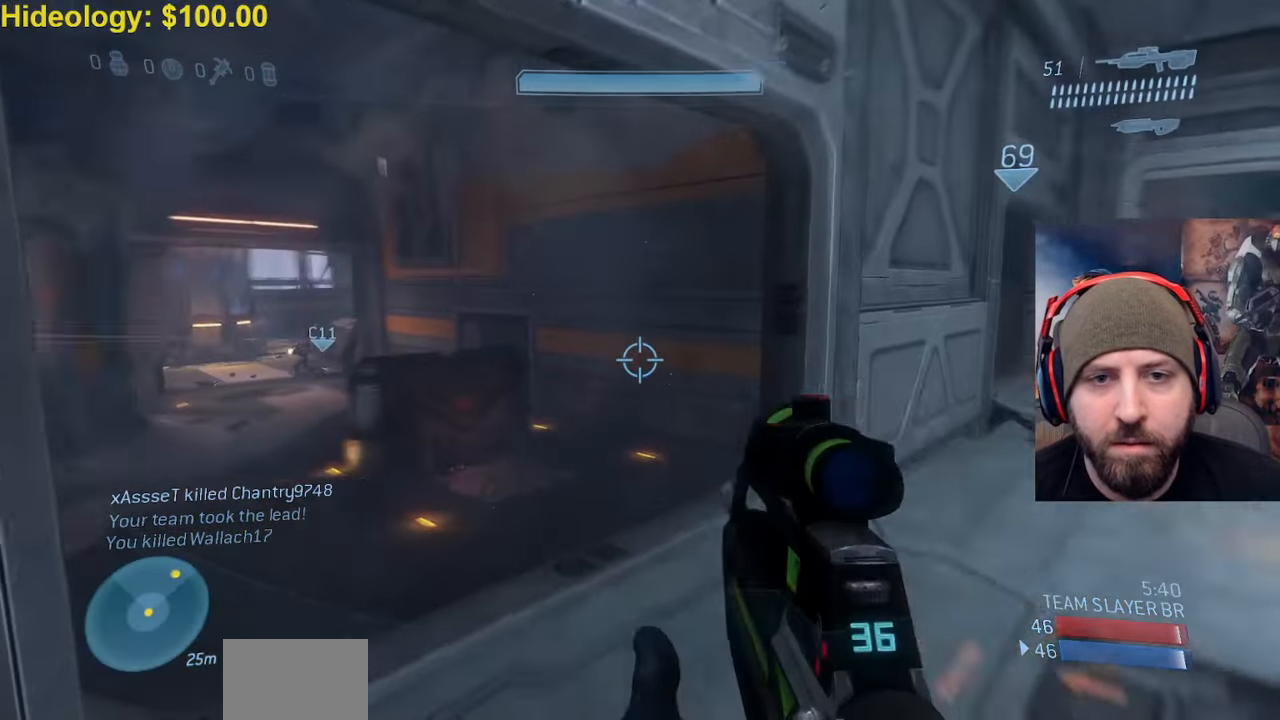
{"buttons": ["R2"], "left_stick": "down-right", "right_stick": "down", "events": [[283, "right_stick", "center"], [417, "right_stick", "right"], [467, "left_stick", "down-right"], [500, "R2", "down"], [500, "right_stick", "down"]]}
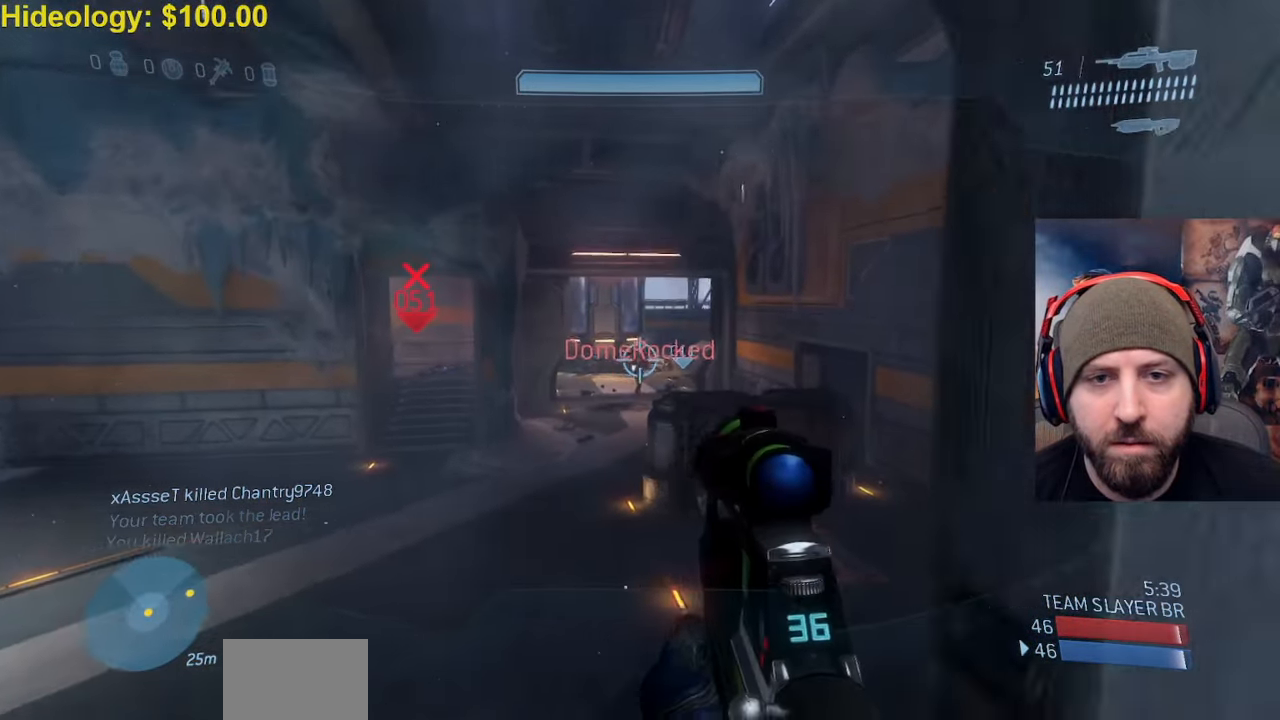
{"buttons": ["R2"], "left_stick": "down-left", "right_stick": "center", "events": [[33, "left_stick", "down-left"], [150, "right_stick", "right"], [250, "R2", "up"], [367, "R2", "down"], [483, "right_stick", "center"]]}
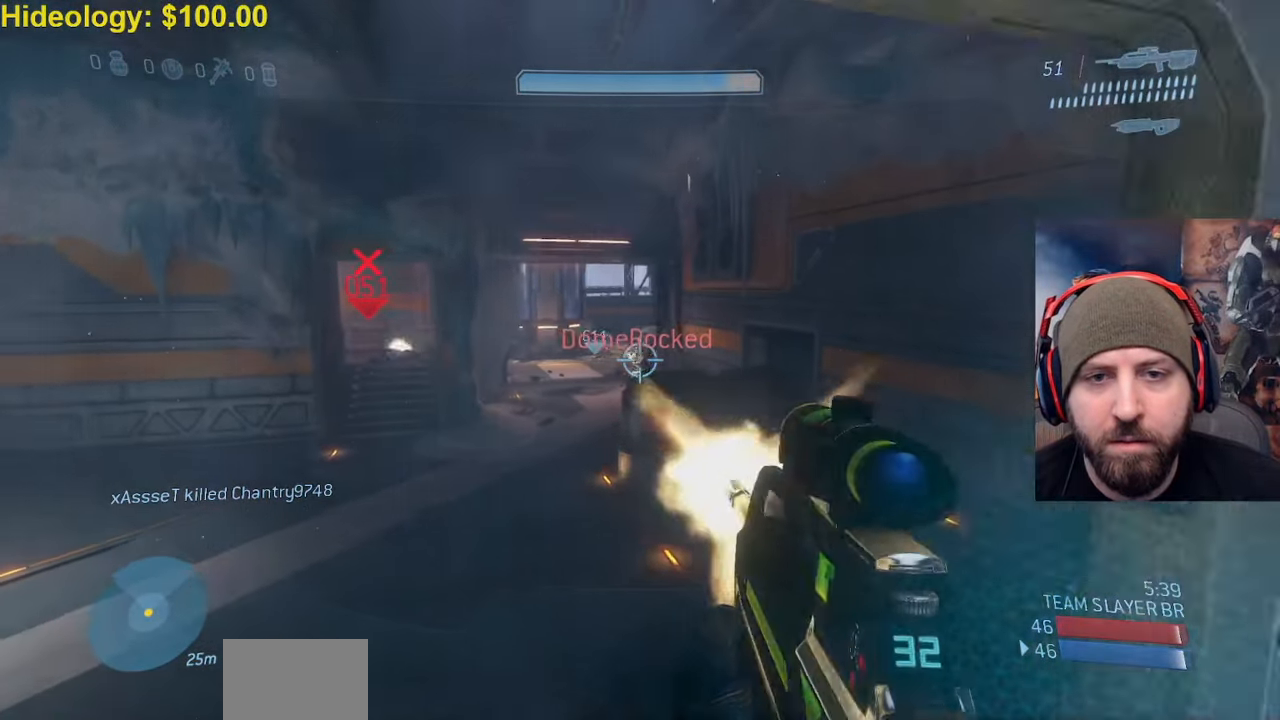
{"buttons": ["R2"], "left_stick": "down-right", "right_stick": "up-right", "events": [[50, "left_stick", "down"], [67, "right_stick", "up-left"], [167, "right_stick", "right"], [233, "R2", "up"], [283, "left_stick", "down-left"], [317, "R2", "down"], [317, "right_stick", "center"], [383, "left_stick", "center"], [383, "right_stick", "up-left"], [433, "left_stick", "down-right"], [467, "right_stick", "up-right"]]}
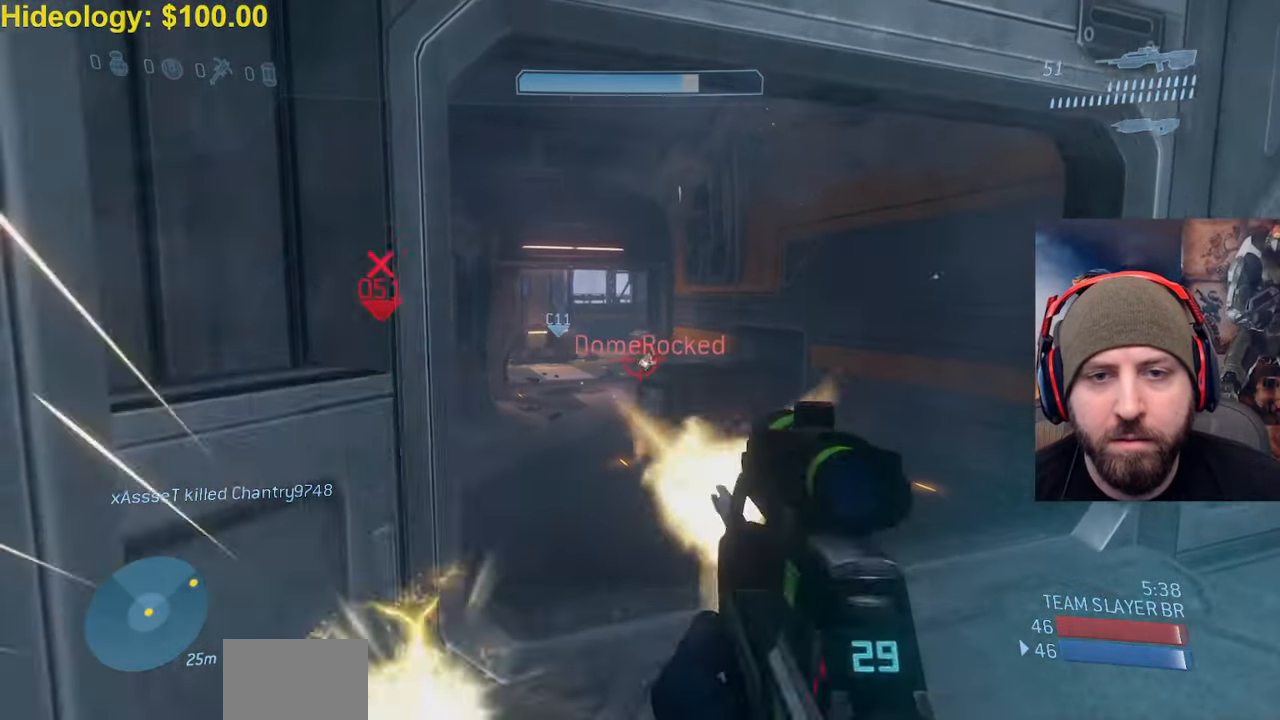
{"buttons": ["R2"], "left_stick": "right", "right_stick": "center", "events": [[33, "left_stick", "right"], [50, "right_stick", "center"], [183, "R2", "up"], [283, "R2", "down"], [350, "left_stick", "center"], [400, "left_stick", "up-left"], [500, "left_stick", "right"]]}
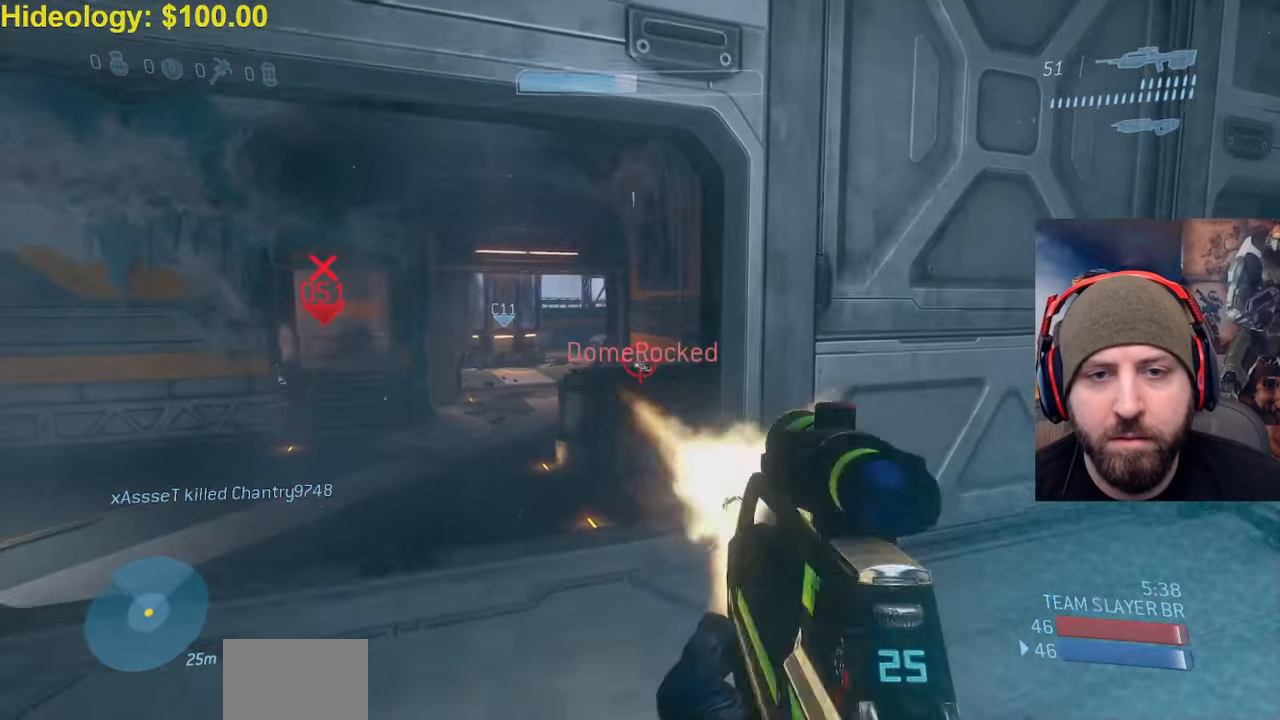
{"buttons": ["R2"], "left_stick": "right", "right_stick": "center", "events": [[133, "R2", "up"], [150, "right_stick", "left"], [167, "left_stick", "up-left"], [200, "R2", "down"], [200, "right_stick", "center"], [233, "left_stick", "center"], [433, "left_stick", "right"]]}
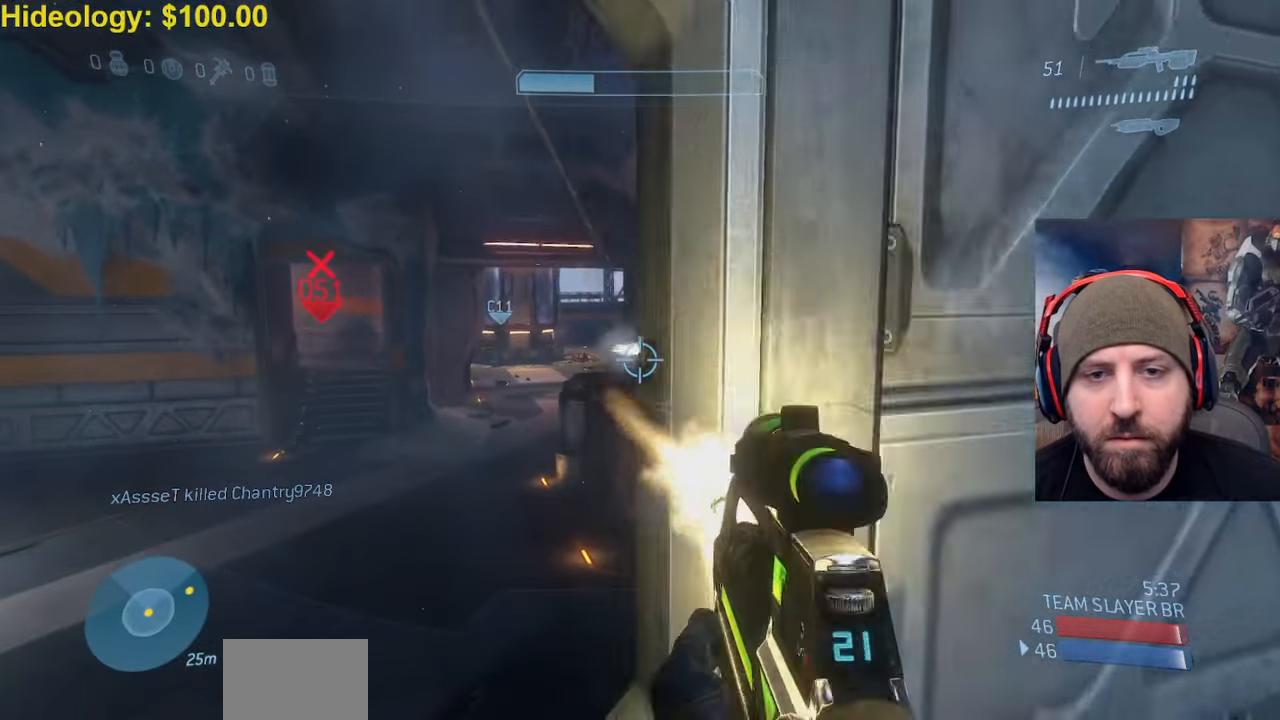
{"buttons": [], "left_stick": "up-right", "right_stick": "center"}
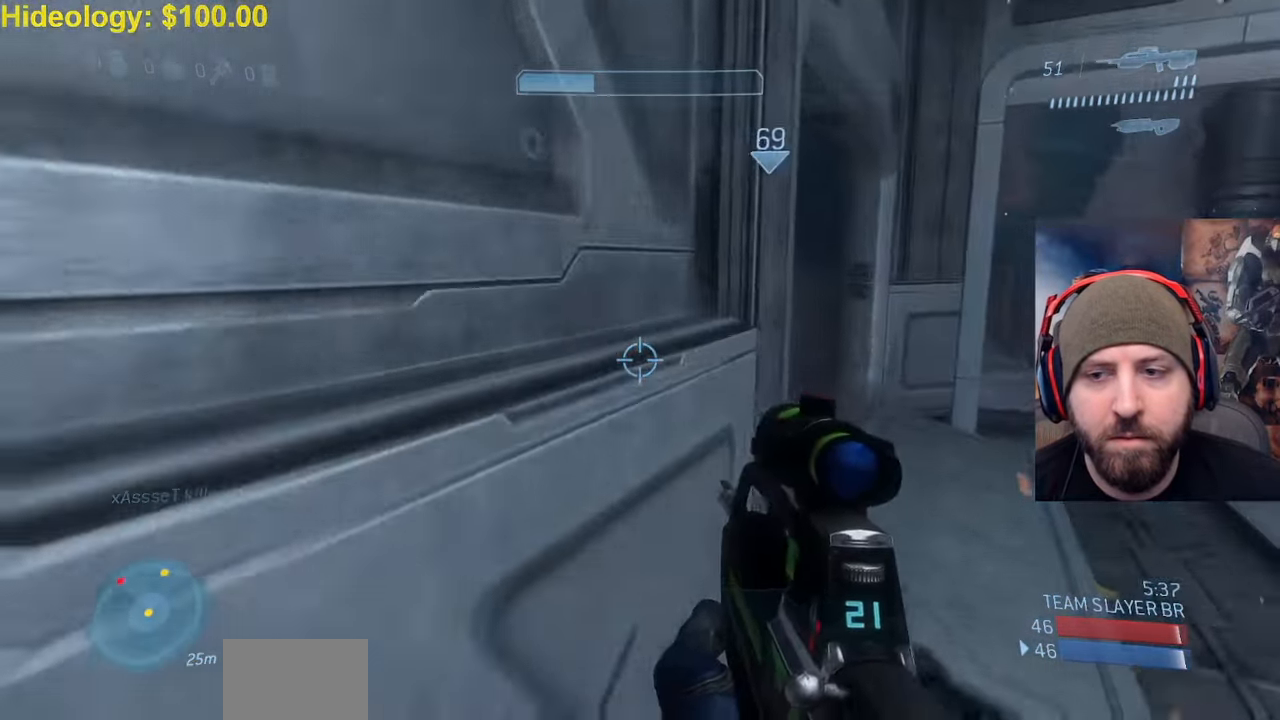
{"buttons": [], "left_stick": "up-right", "right_stick": "left", "events": [[117, "right_stick", "left"]]}
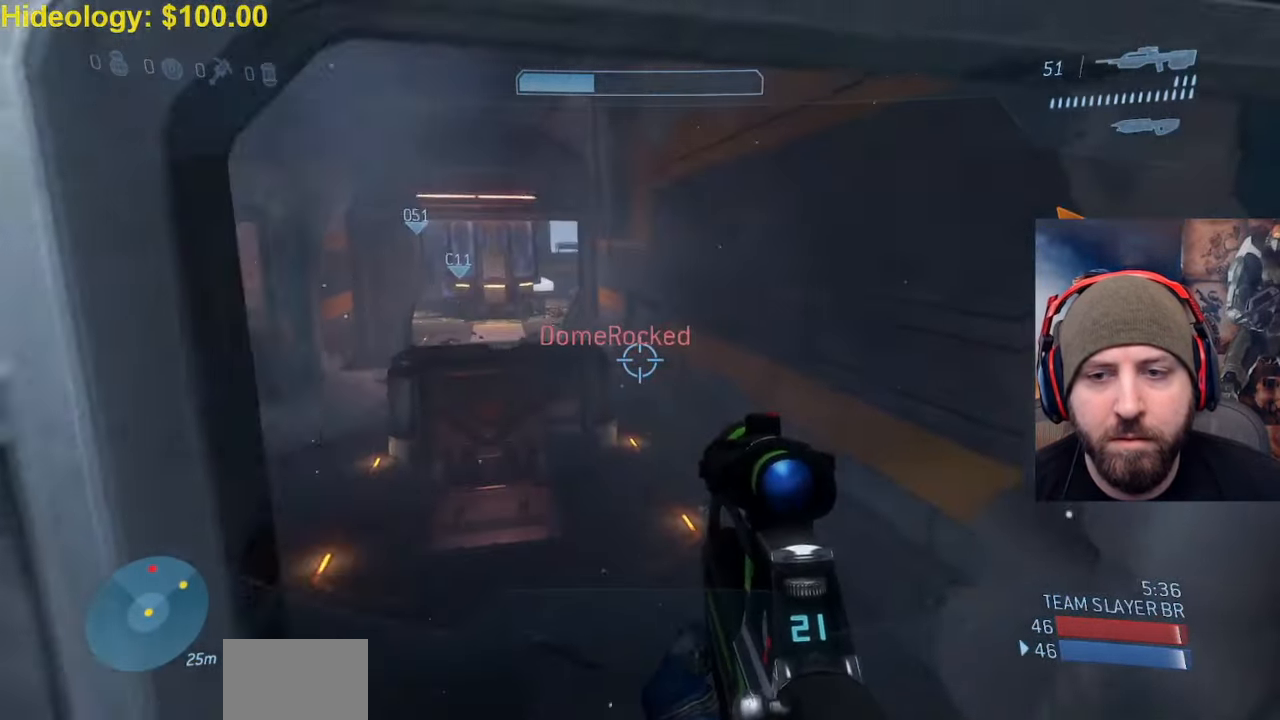
{"buttons": ["R2"], "left_stick": "up-left", "right_stick": "down"}
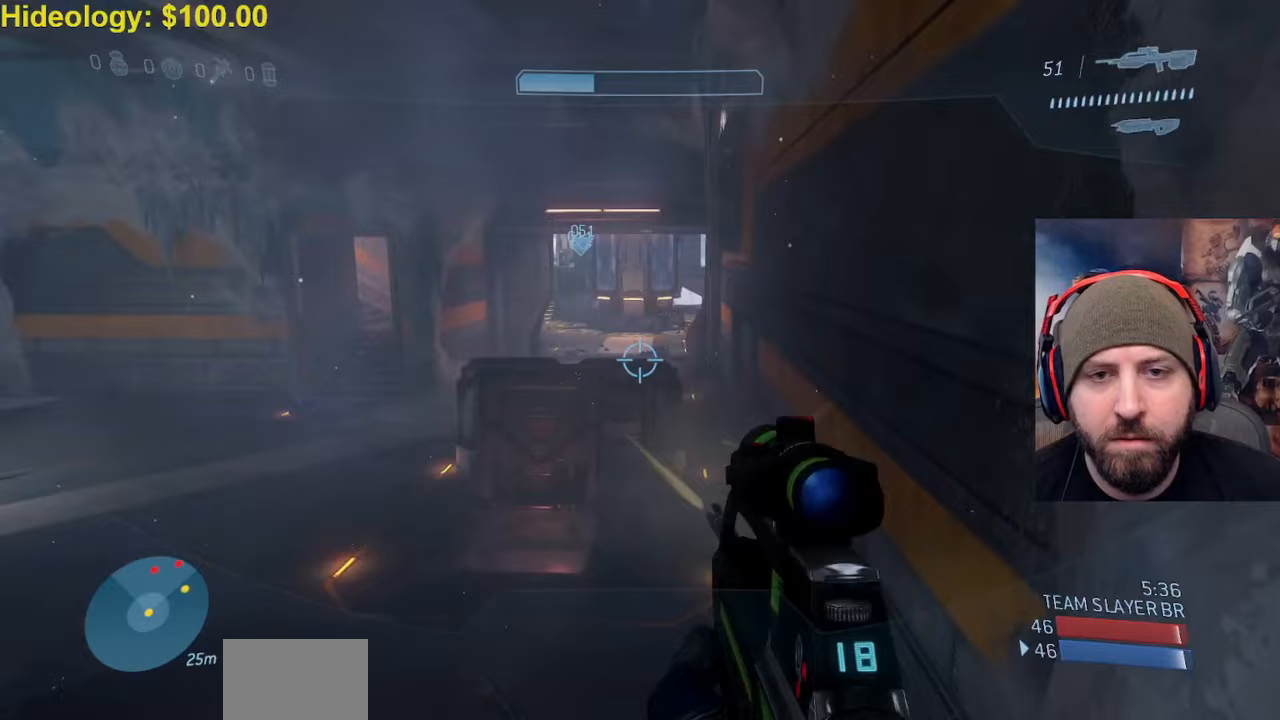
{"buttons": ["L3"], "left_stick": "up-right", "right_stick": "down-left", "events": [[17, "R2", "up"], [83, "right_stick", "center"], [167, "left_stick", "right"], [233, "A", "down"], [283, "right_stick", "down-left"], [300, "left_stick", "up-right"], [333, "L3", "down"], [350, "A", "up"]]}
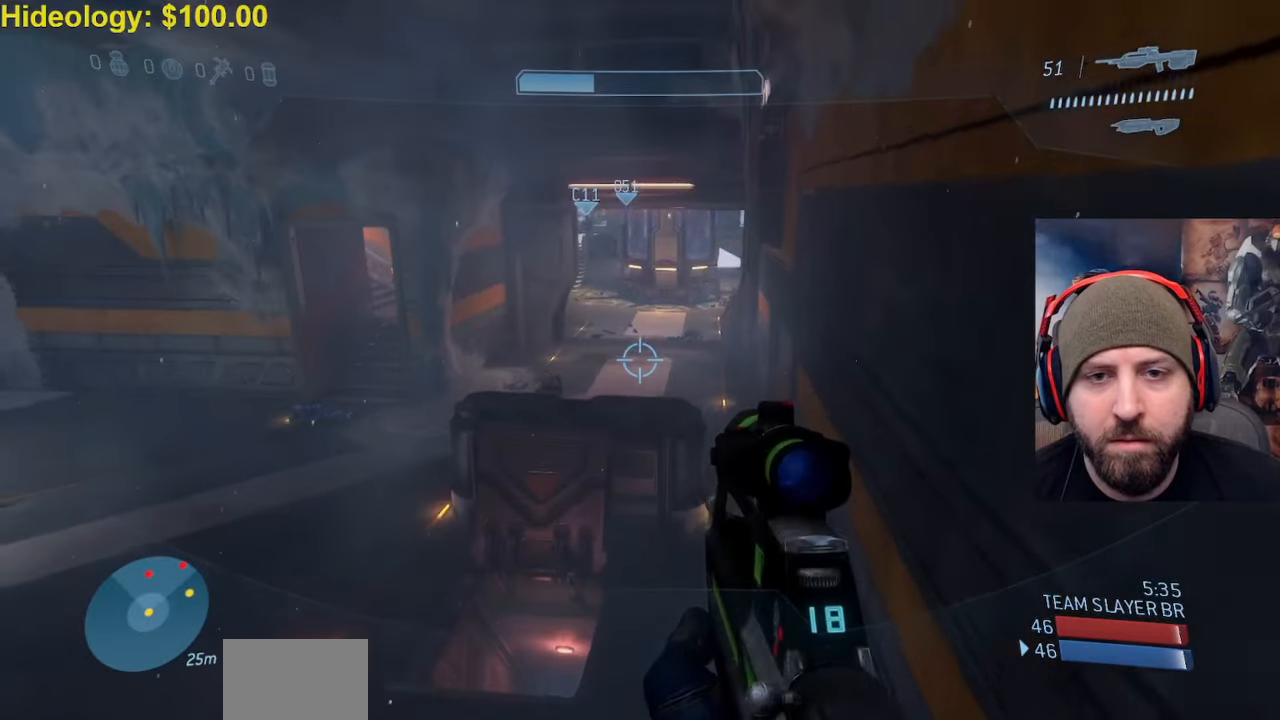
{"buttons": ["L3"], "left_stick": "up-right", "right_stick": "down-right", "events": [[117, "L3", "up"], [167, "R2", "down"], [217, "L3", "down"], [267, "right_stick", "up-left"], [300, "L3", "up"], [400, "L3", "down"], [467, "R2", "up"], [483, "right_stick", "down-right"]]}
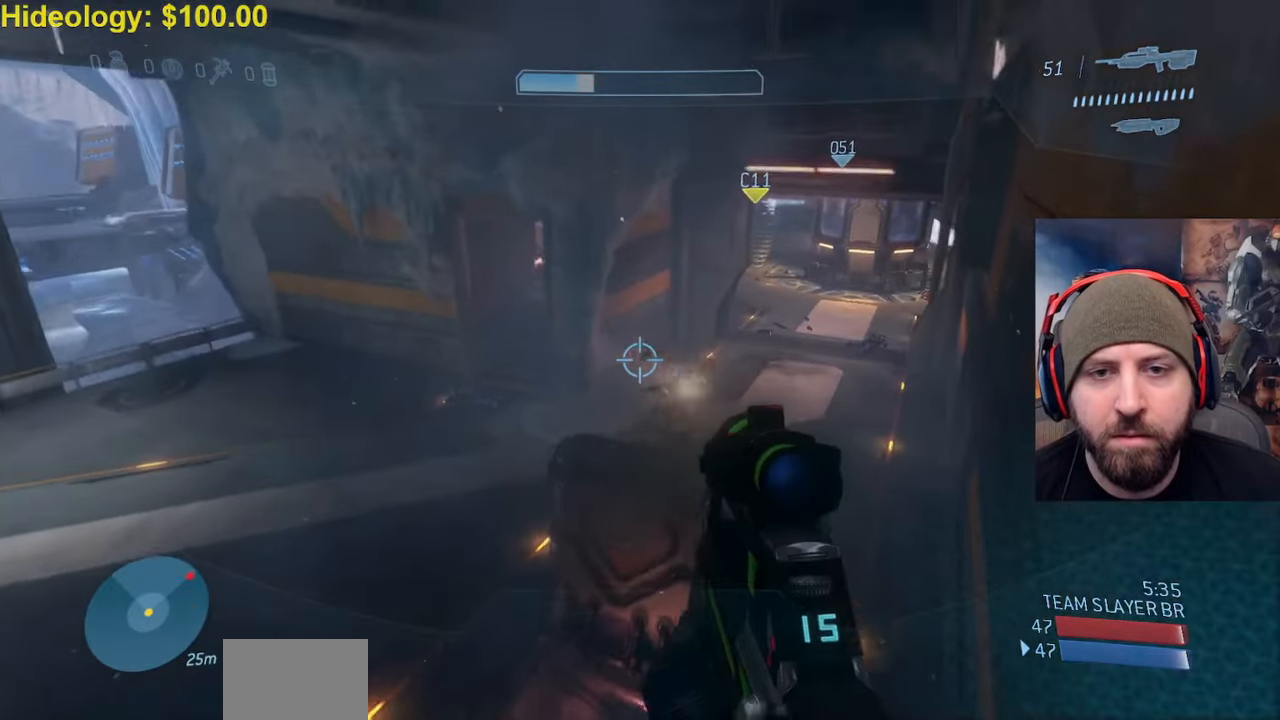
{"buttons": ["L3"], "left_stick": "center", "right_stick": "down-right", "events": [[33, "L3", "up"], [83, "R2", "down"], [100, "L3", "down"], [117, "right_stick", "center"], [167, "right_stick", "left"], [250, "L3", "up"], [250, "left_stick", "center"], [250, "right_stick", "down-right"], [400, "R2", "up"], [500, "L3", "down"]]}
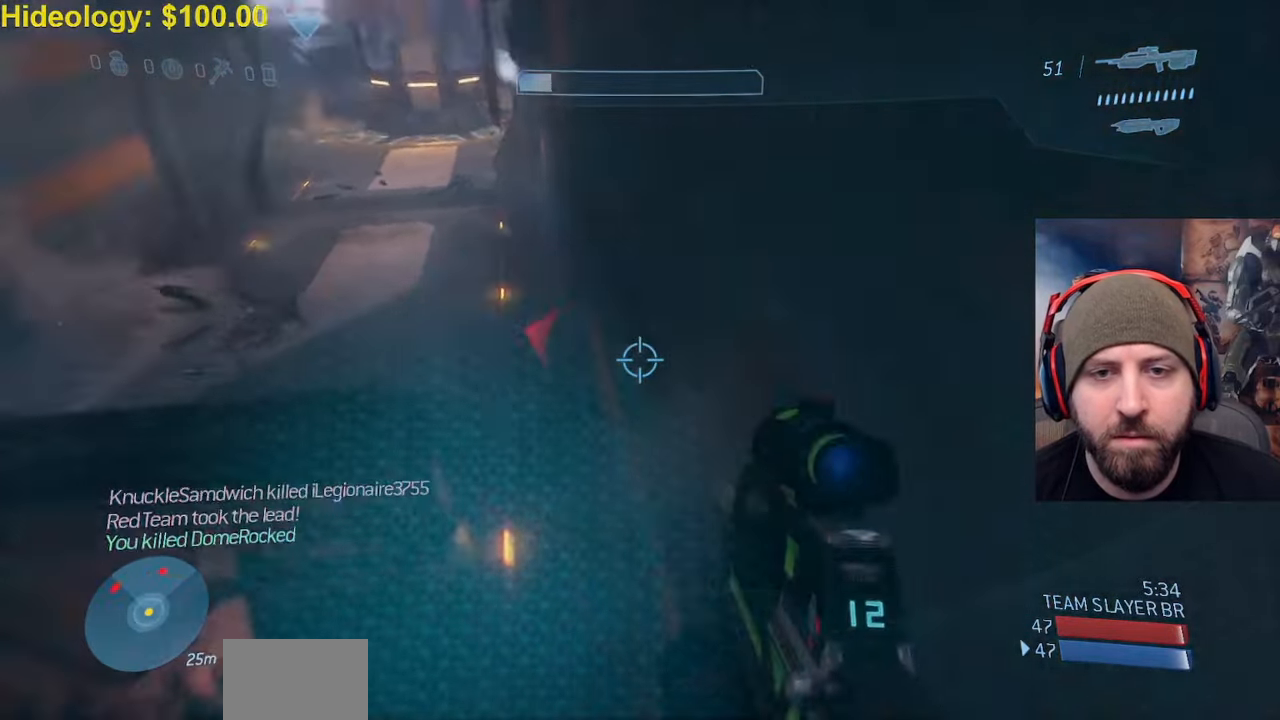
{"buttons": [], "left_stick": "up", "right_stick": "down", "events": [[117, "L3", "up"], [117, "left_stick", "up"], [333, "right_stick", "down"]]}
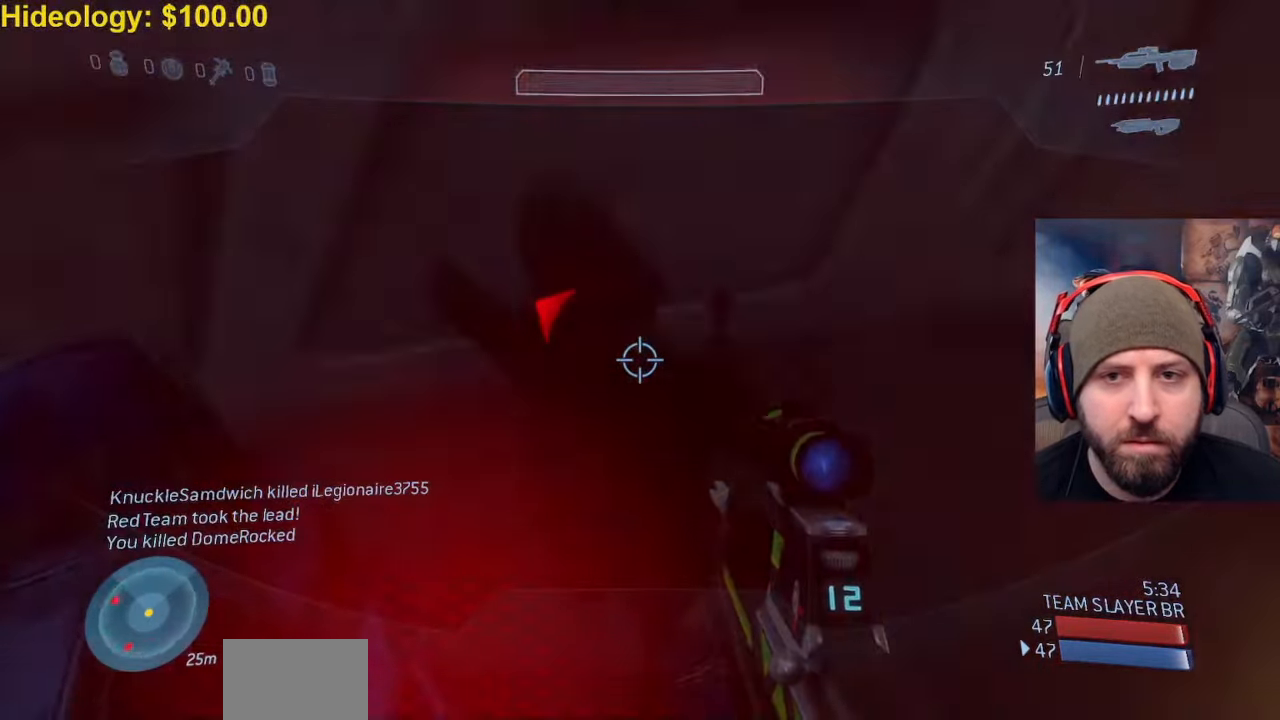
{"buttons": [], "left_stick": "up-right", "right_stick": "right", "events": [[33, "right_stick", "right"], [67, "left_stick", "down-right"], [167, "left_stick", "right"], [350, "left_stick", "up-right"]]}
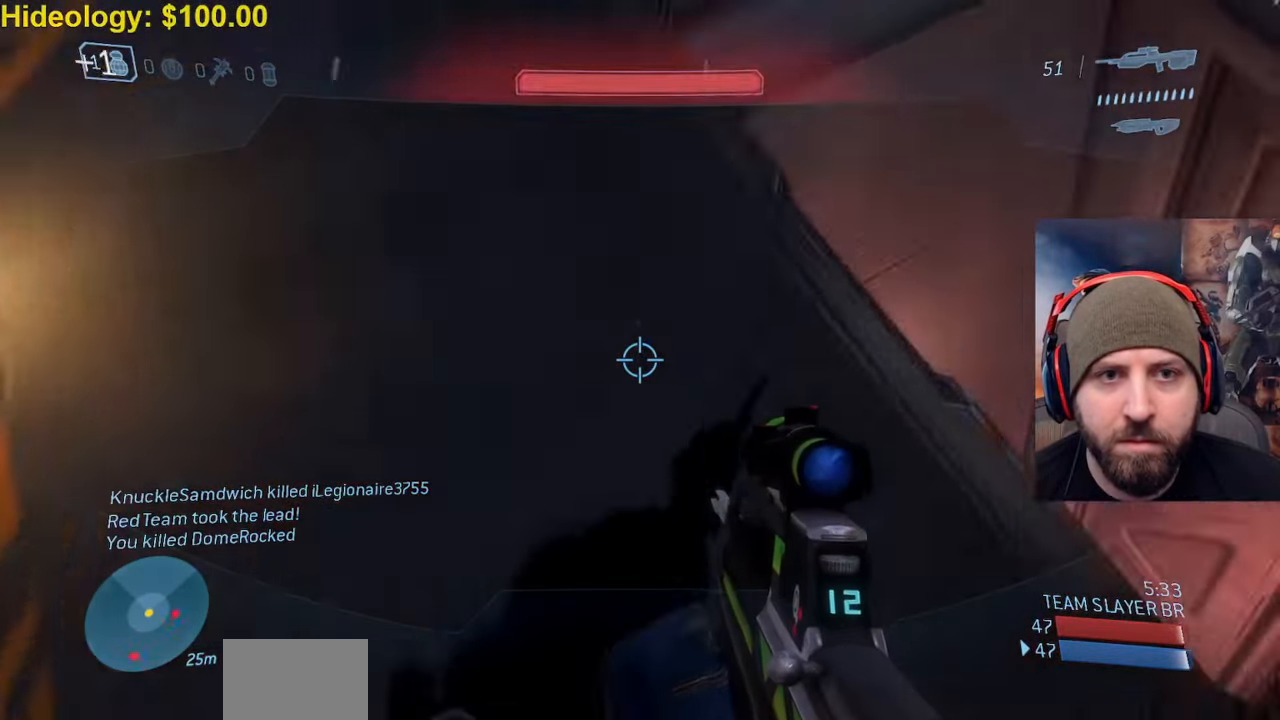
{"buttons": [], "left_stick": "down-right", "right_stick": "down-left", "events": [[67, "right_stick", "down-left"], [83, "left_stick", "right"], [233, "left_stick", "down-right"]]}
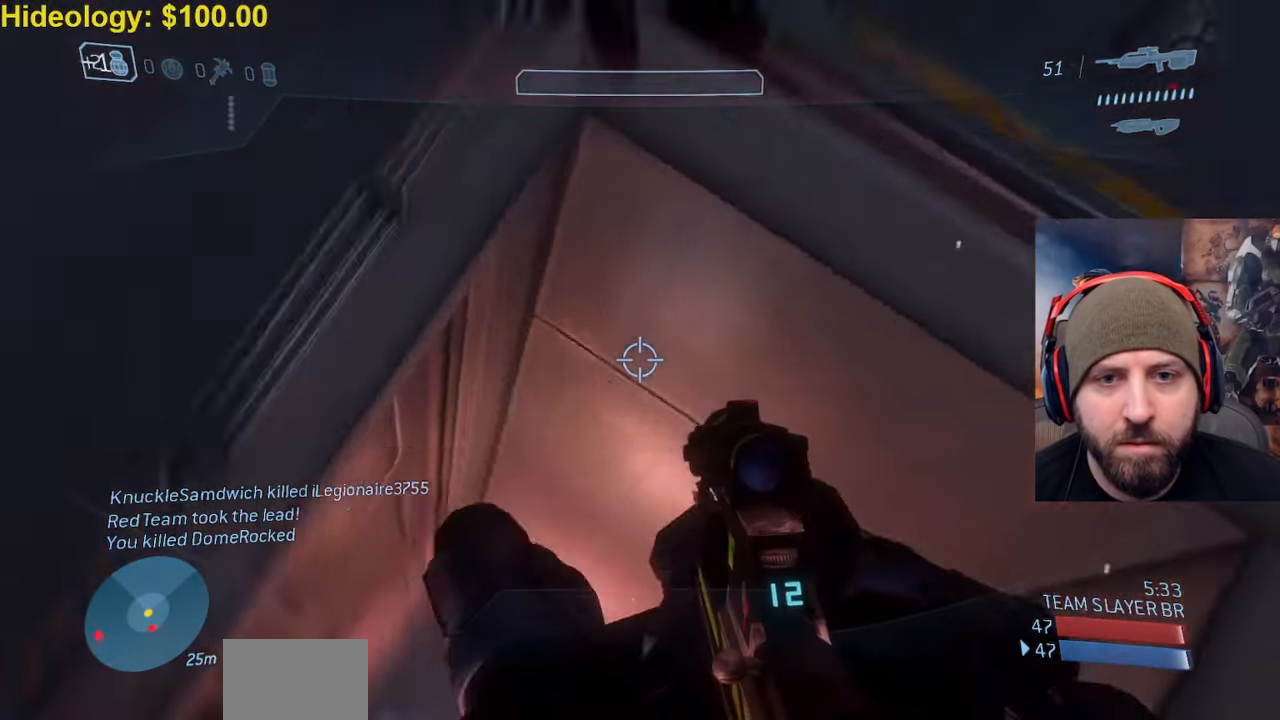
{"buttons": [], "left_stick": "down-left", "right_stick": "center", "events": [[117, "left_stick", "left"], [250, "right_stick", "up"], [300, "right_stick", "up-right"], [417, "right_stick", "center"], [467, "left_stick", "down-left"]]}
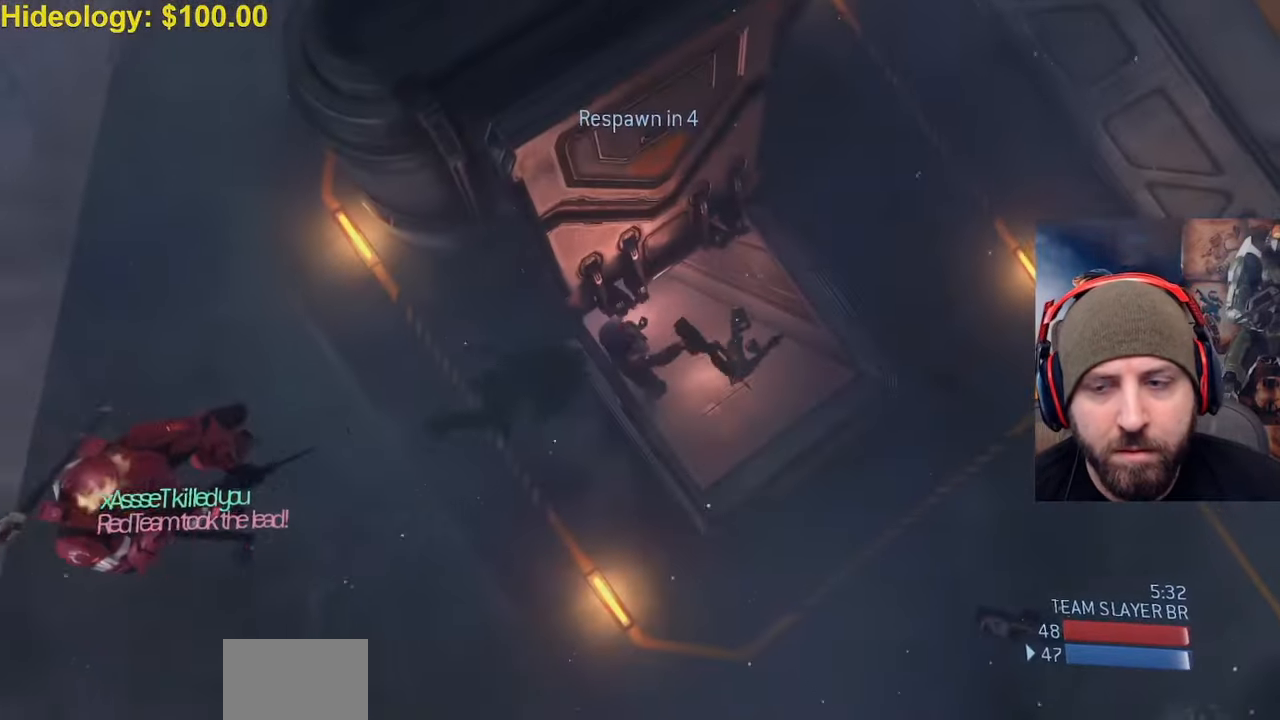
{"buttons": [], "left_stick": "center", "right_stick": "center", "events": [[83, "left_stick", "center"]]}
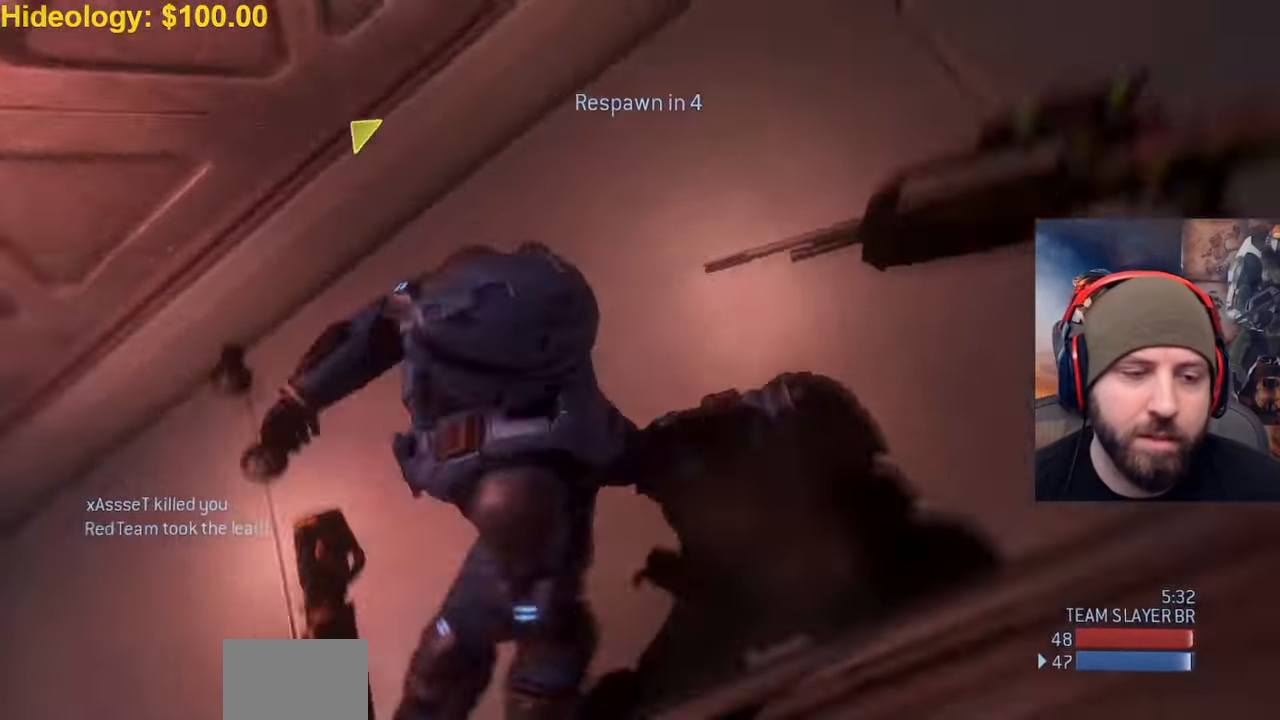
{"buttons": [], "left_stick": "center", "right_stick": "center", "events": [[100, "DPAD_DOWN", "down"], [217, "DPAD_DOWN", "up"]]}
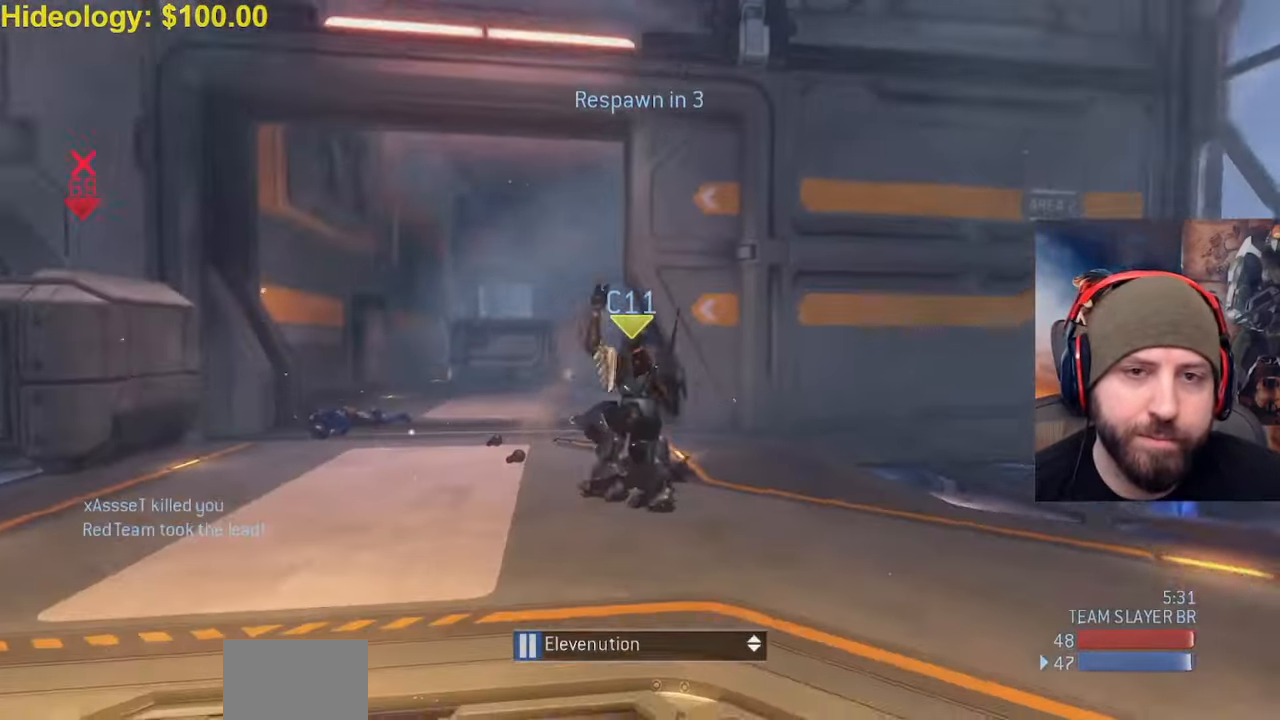
{"buttons": [], "left_stick": "center", "right_stick": "center", "events": [[317, "DPAD_DOWN", "down"], [450, "DPAD_DOWN", "up"]]}
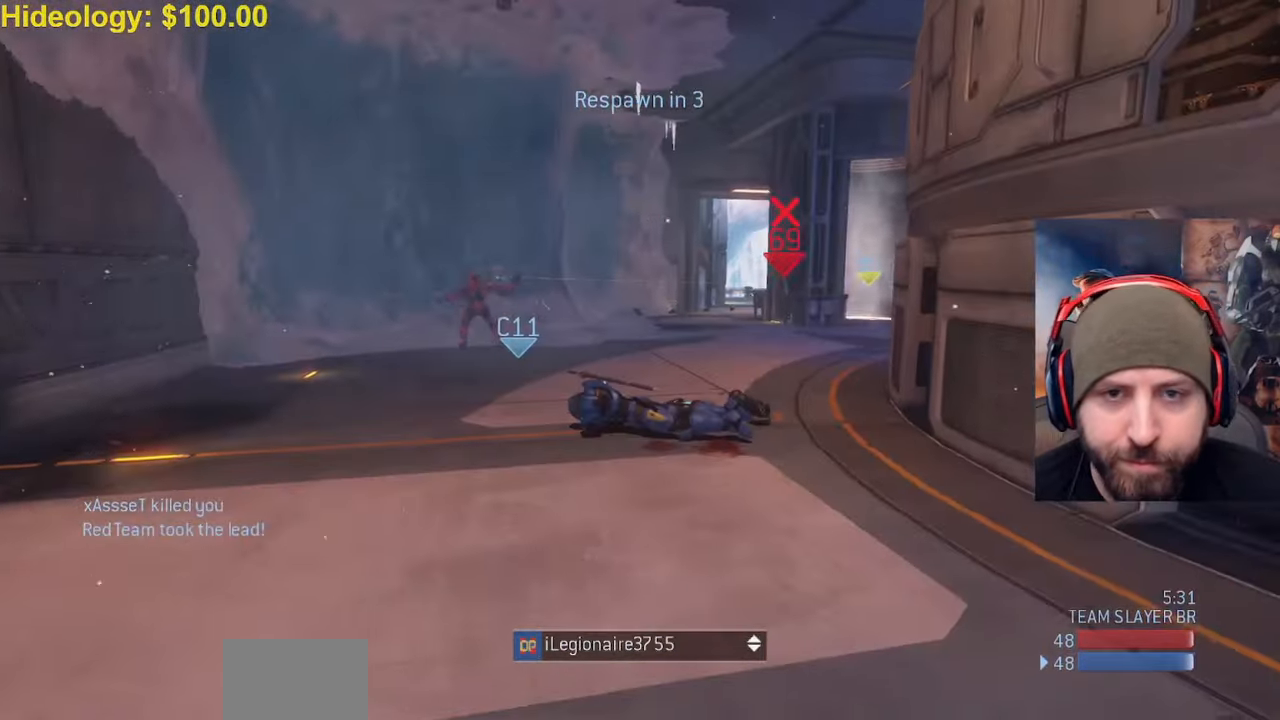
{"buttons": ["DPAD_DOWN"], "left_stick": "center", "right_stick": "center", "events": [[500, "DPAD_DOWN", "down"]]}
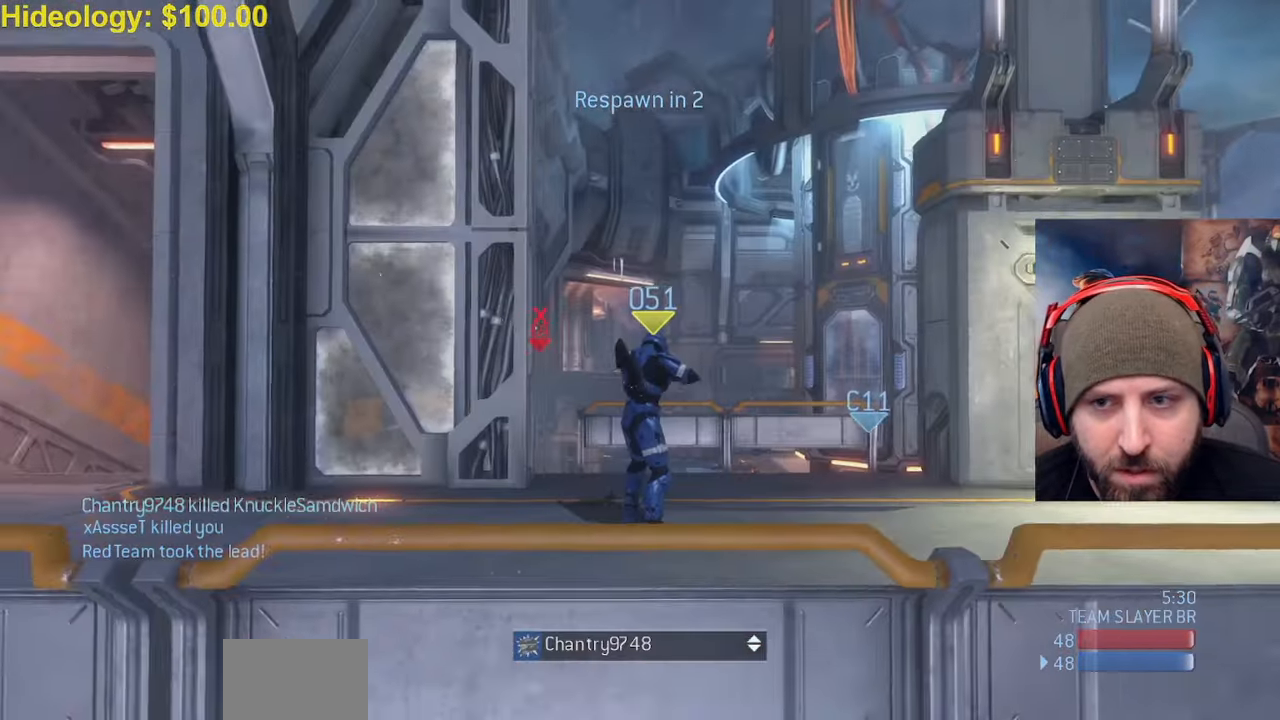
{"buttons": [], "left_stick": "center", "right_stick": "center", "events": [[100, "DPAD_DOWN", "up"]]}
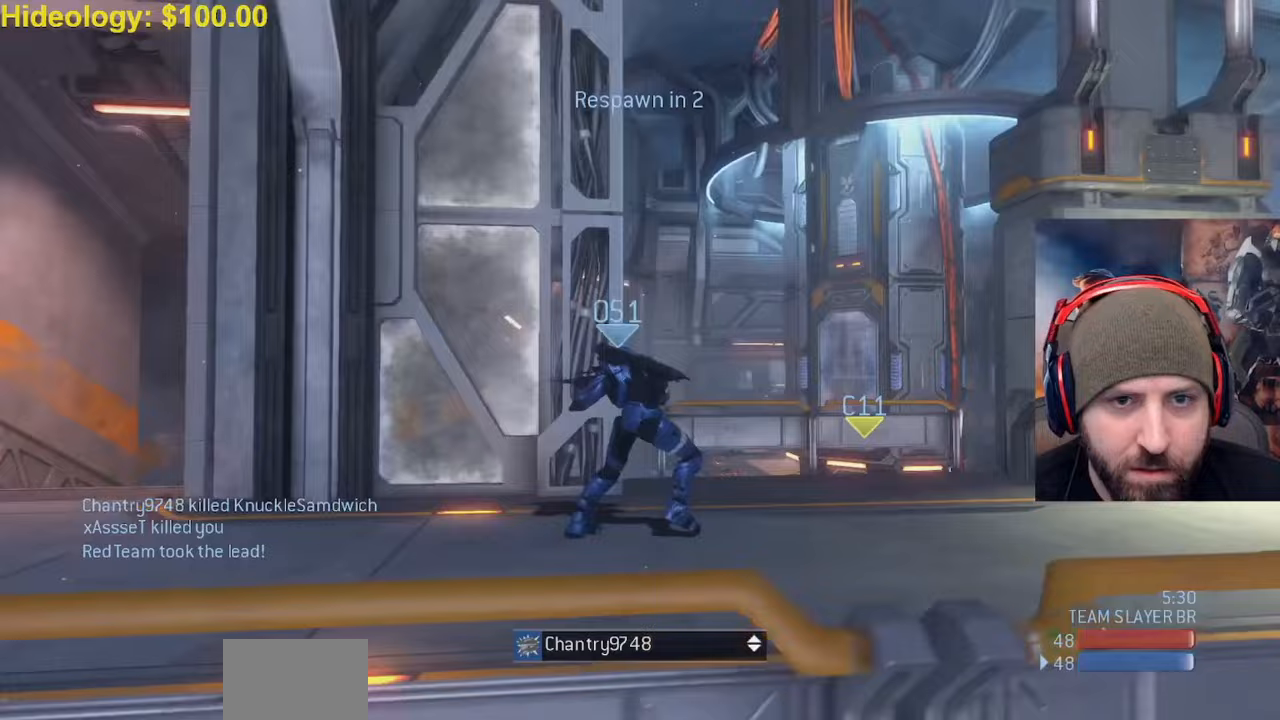
{"buttons": [], "left_stick": "center", "right_stick": "center"}
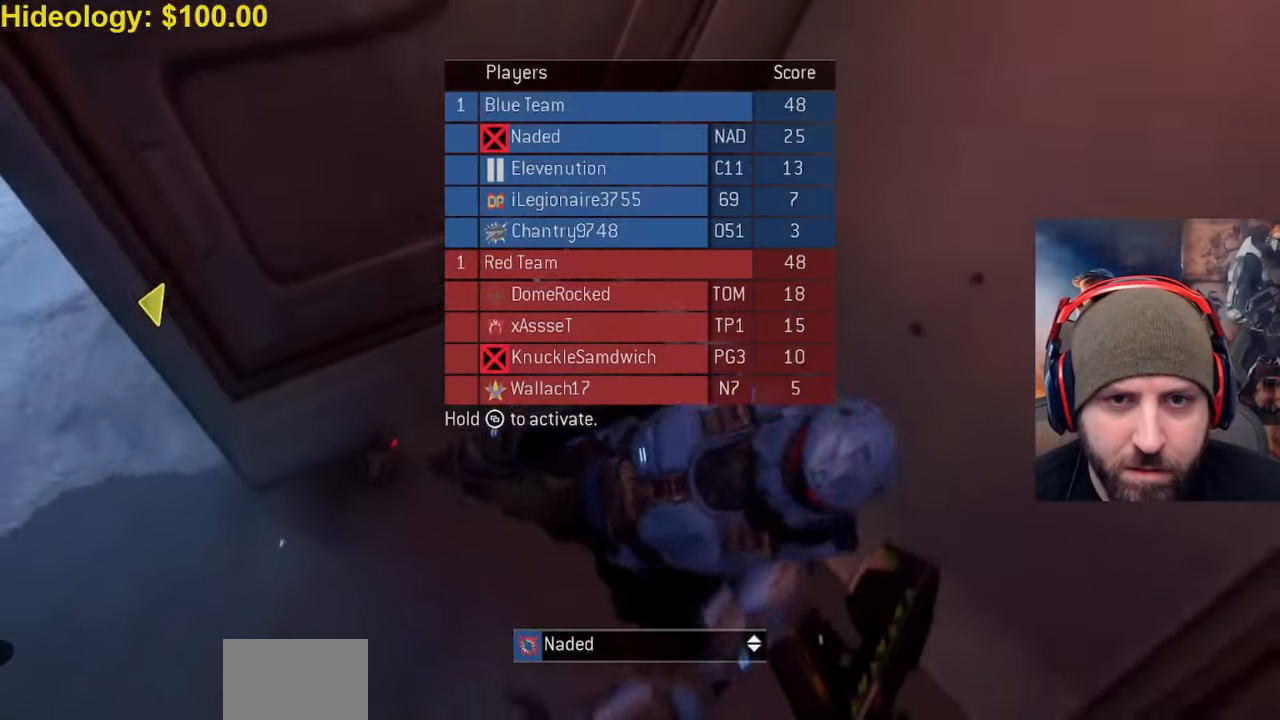
{"buttons": [], "left_stick": "center", "right_stick": "center", "events": [[83, "DPAD_DOWN", "down"], [200, "DPAD_DOWN", "up"]]}
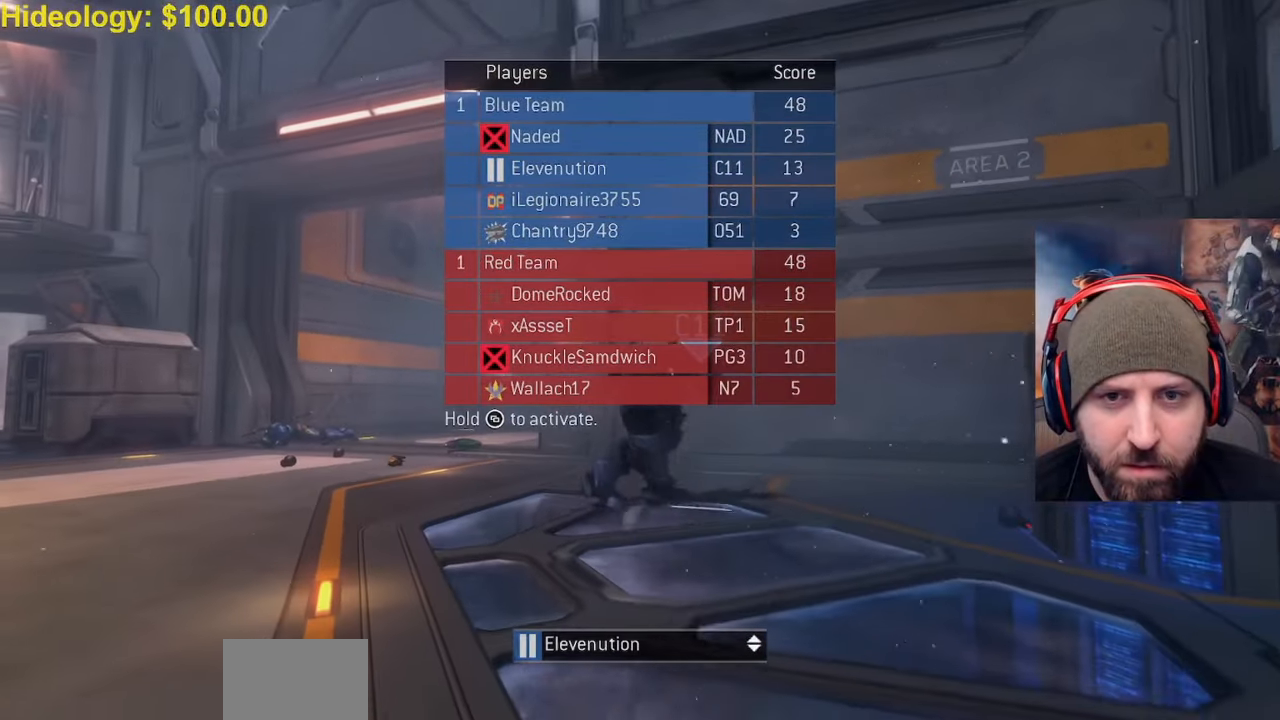
{"buttons": [], "left_stick": "up-right", "right_stick": "center", "events": [[450, "left_stick", "up-right"]]}